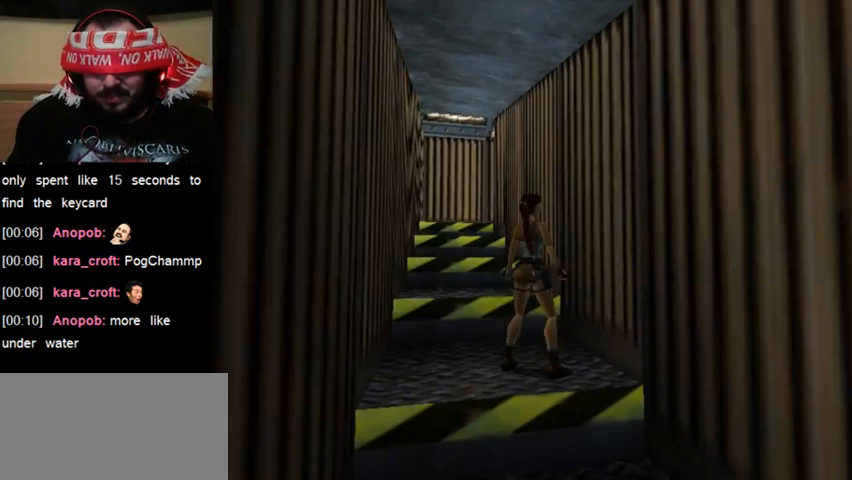
Gameplay with keyboard; each line is a JSON object with the keys held at the frame after it. "events" lists presses ("down") and releases ("up") of "0", "1", "2", "3", "4", "5", "6", "7", "8", "9", "act", "crouch", "dash", "down", "flare", "gun", "inv", "jump", "left", "right", "roll", "sl", "sr", "up" and "walk" between this image and that frame as [ms after this image, input, new state], when the widget could be followed in between. No other keys are recorded. Mouse input is not recorded. Key names are as the overlay labels them; some are game actions (e.g. jump) rather than physical keys. Not read: other_keys.
{"keys": ["up"], "events": [[467, "up", "down"]]}
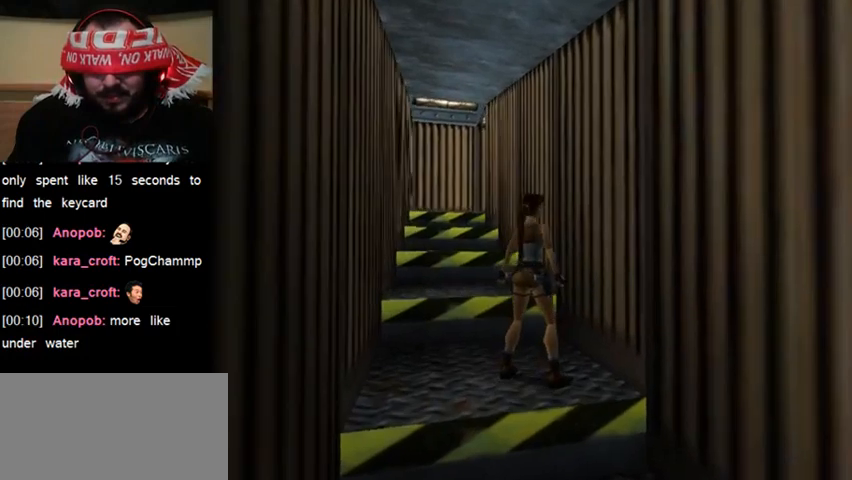
{"keys": [], "events": [[67, "up", "up"]]}
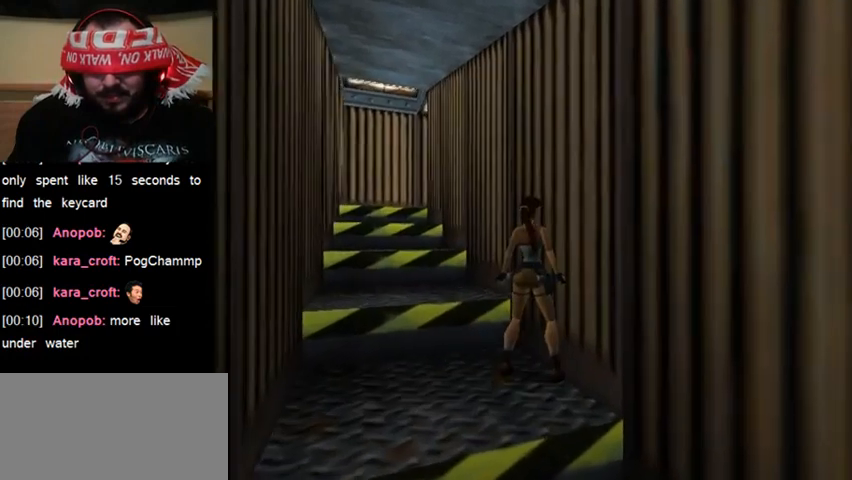
{"keys": [], "events": []}
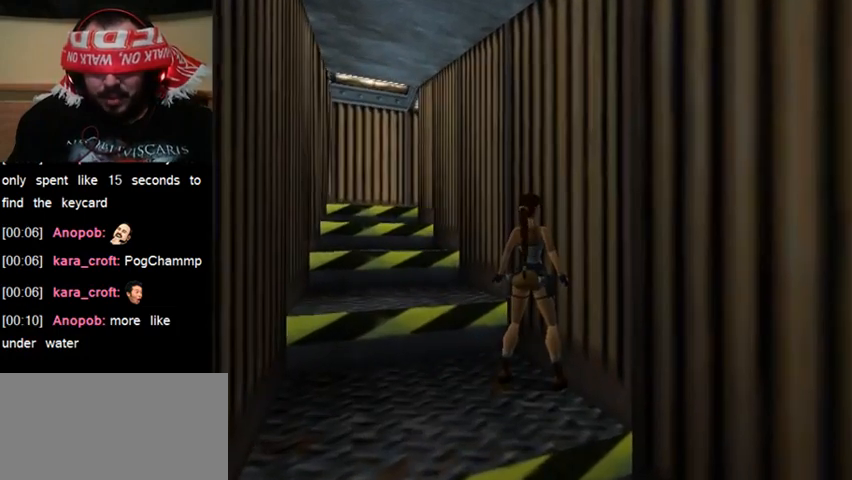
{"keys": [], "events": []}
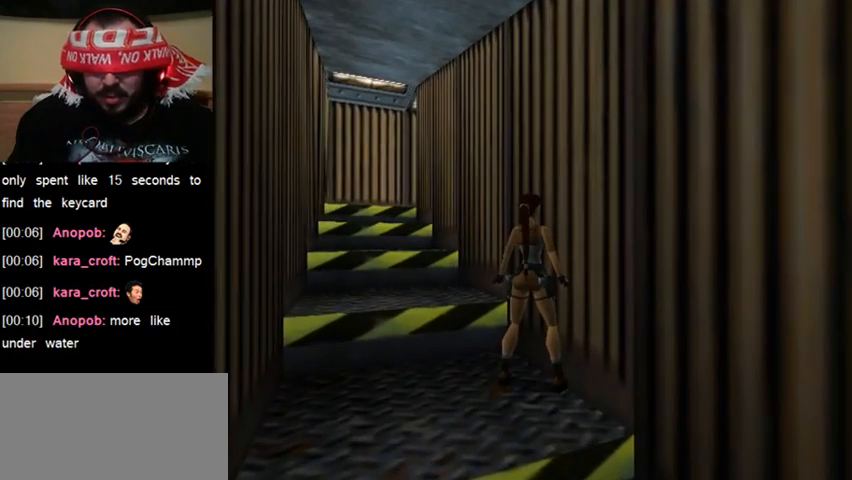
{"keys": [], "events": []}
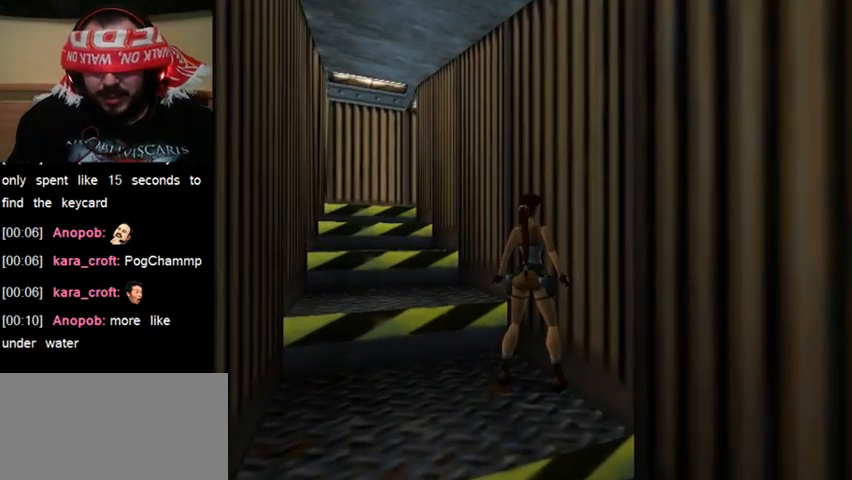
{"keys": [], "events": []}
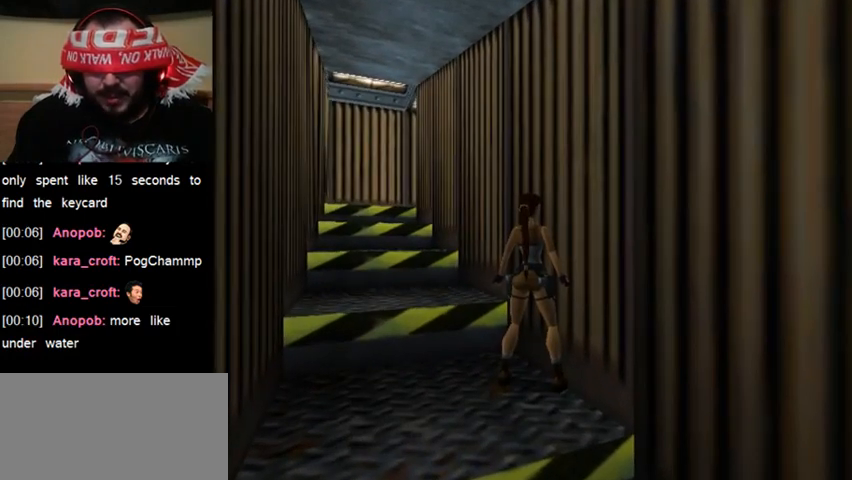
{"keys": [], "events": []}
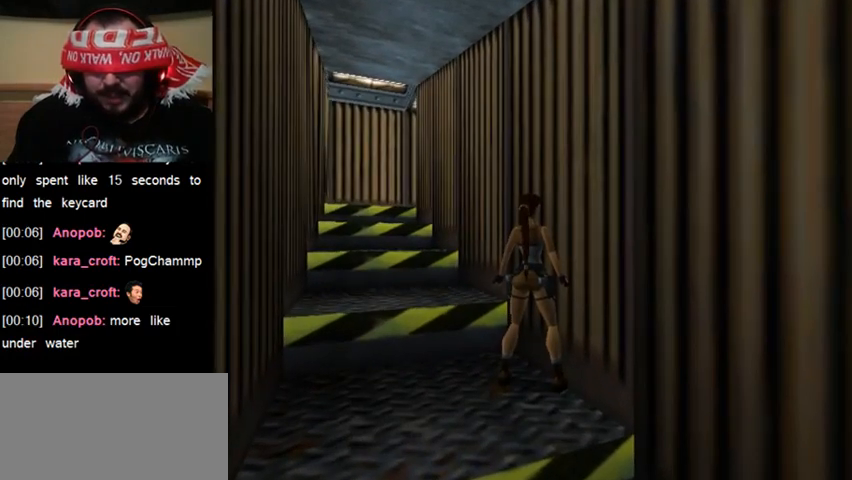
{"keys": [], "events": []}
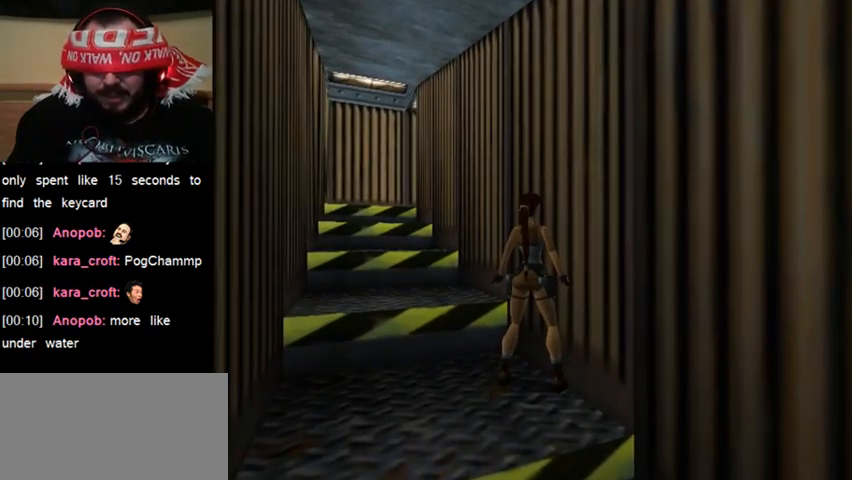
{"keys": [], "events": [[367, "up", "down"], [467, "up", "up"]]}
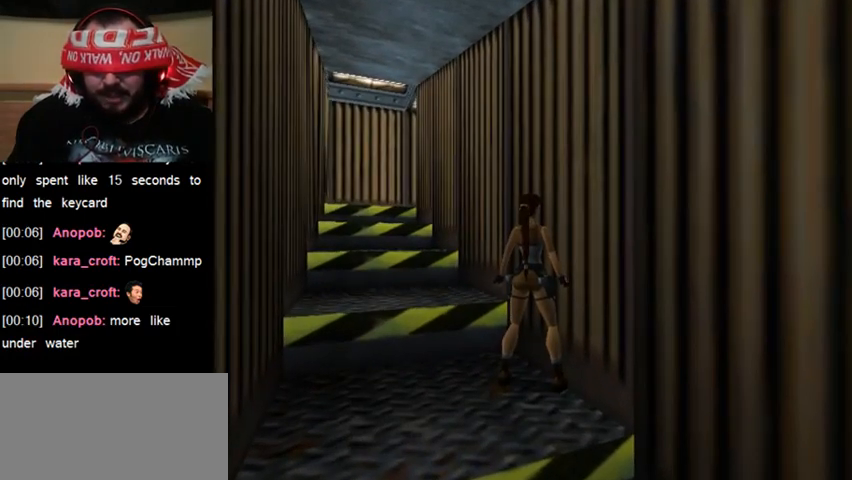
{"keys": [], "events": []}
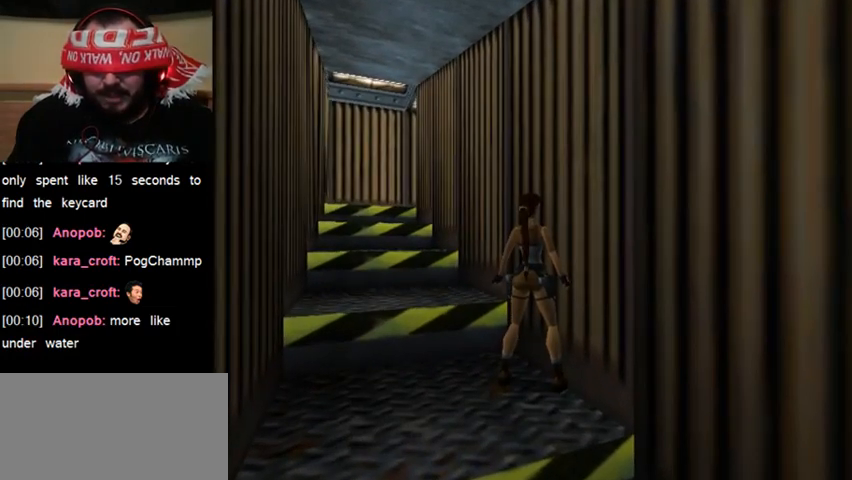
{"keys": [], "events": [[167, "up", "down"], [233, "up", "up"], [367, "up", "down"], [467, "up", "up"]]}
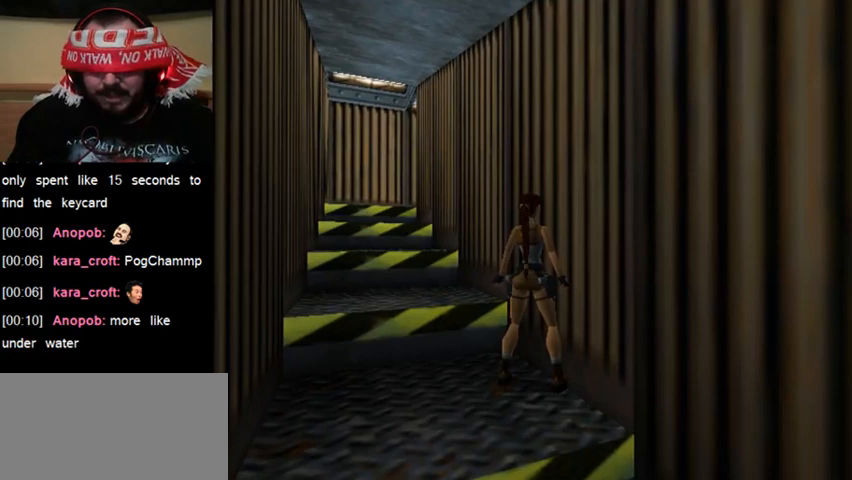
{"keys": [], "events": [[33, "up", "down"], [133, "up", "up"], [200, "up", "down"], [300, "up", "up"], [400, "up", "down"], [467, "up", "up"]]}
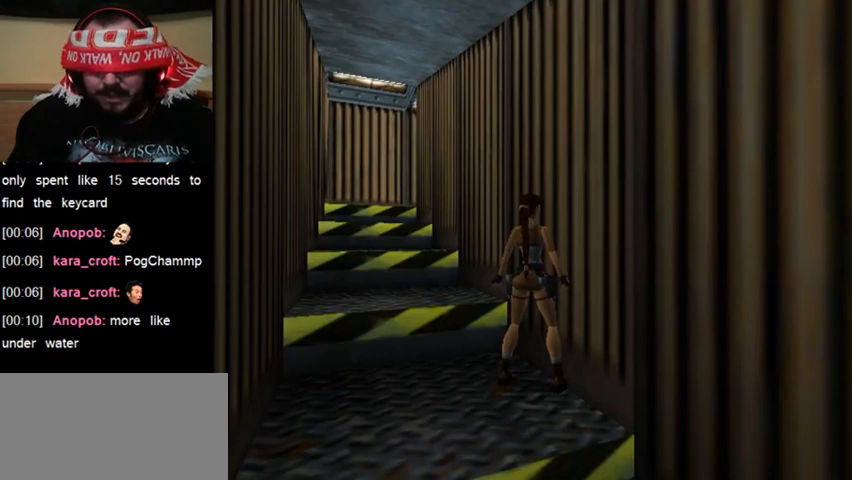
{"keys": [], "events": [[33, "up", "down"], [133, "up", "up"], [200, "up", "down"], [300, "up", "up"]]}
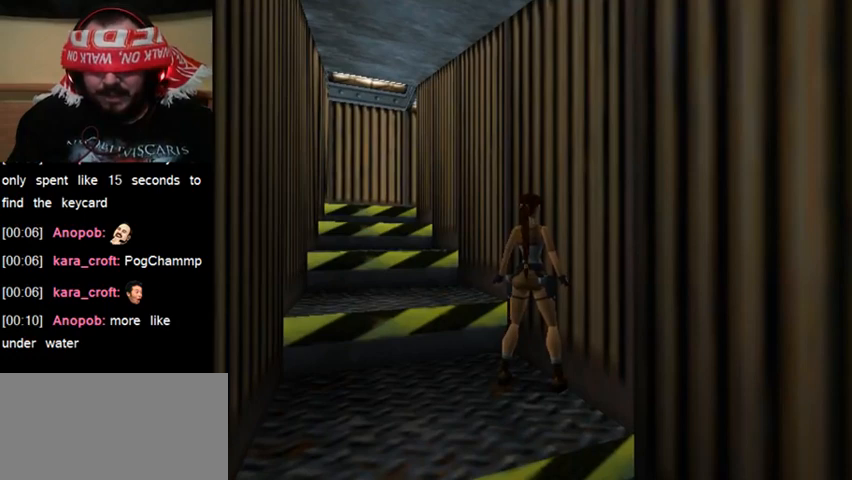
{"keys": ["sl"], "events": [[500, "sl", "down"]]}
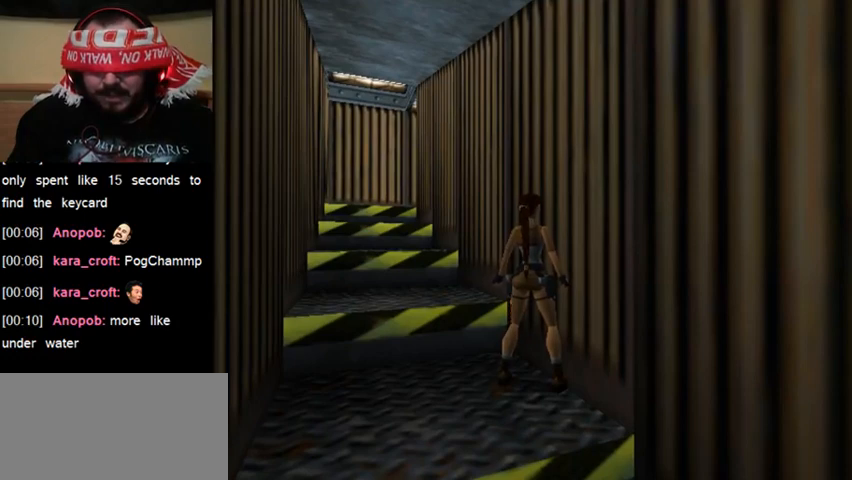
{"keys": ["sl"], "events": []}
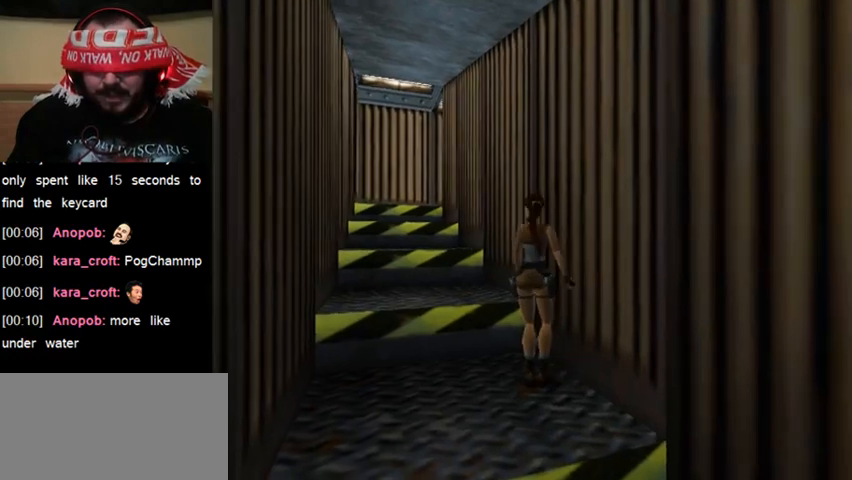
{"keys": ["sl"], "events": []}
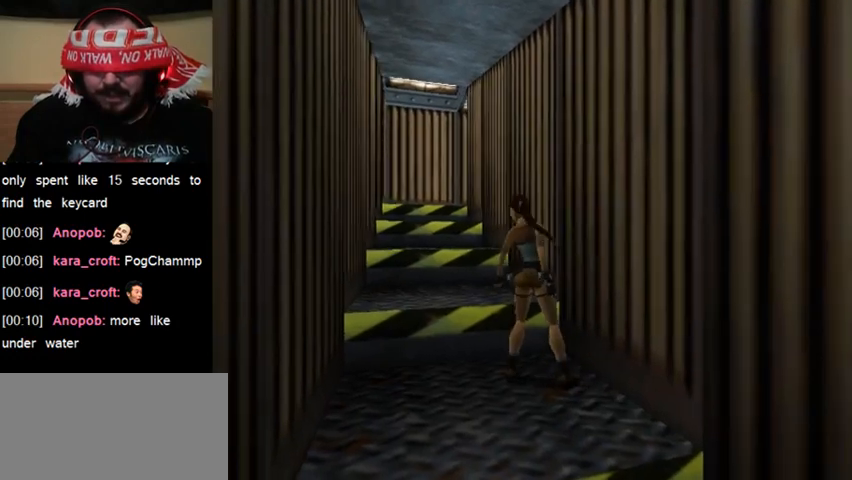
{"keys": ["sl"], "events": []}
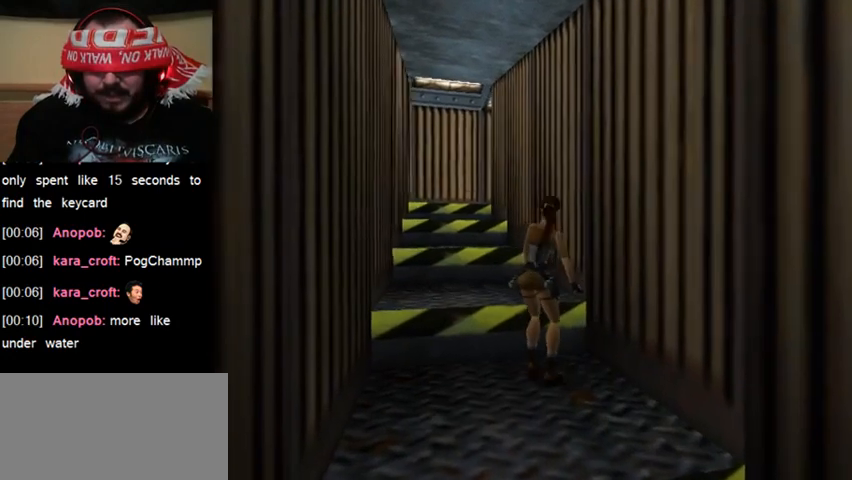
{"keys": ["sl"], "events": []}
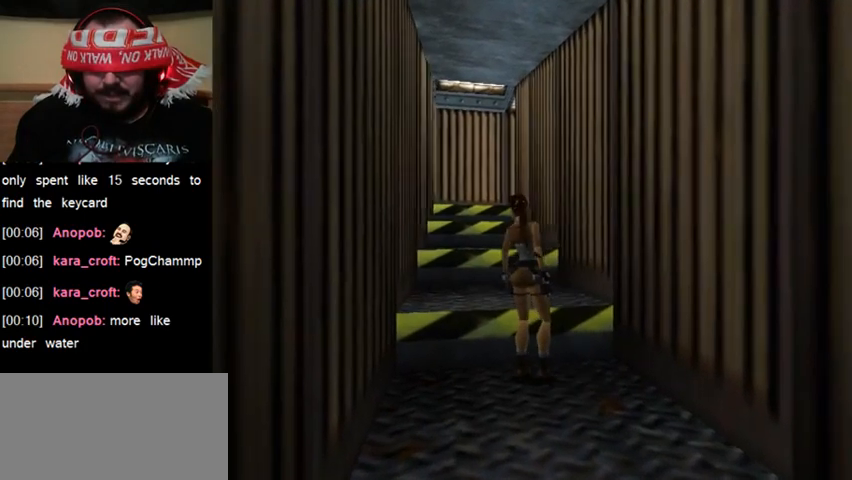
{"keys": ["sl"], "events": []}
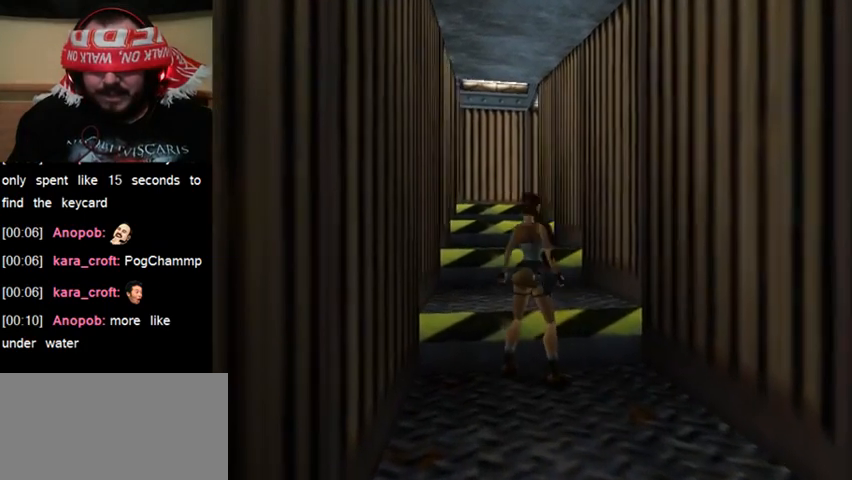
{"keys": ["sl"], "events": []}
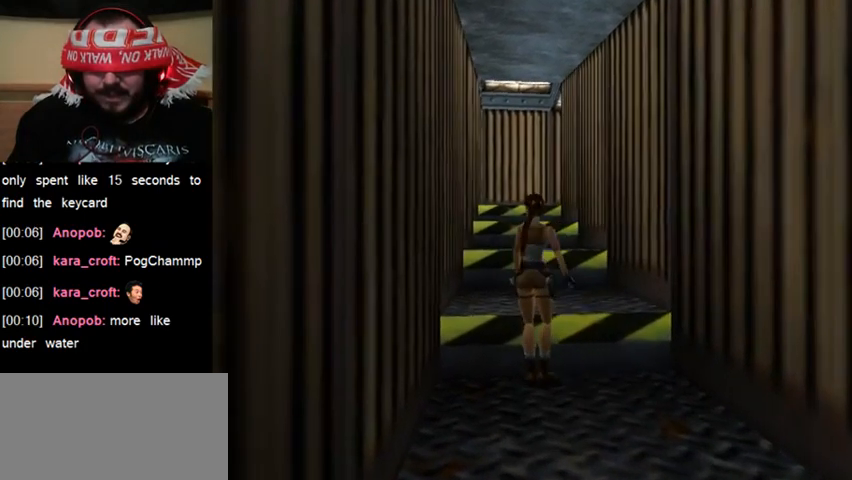
{"keys": ["sl"], "events": []}
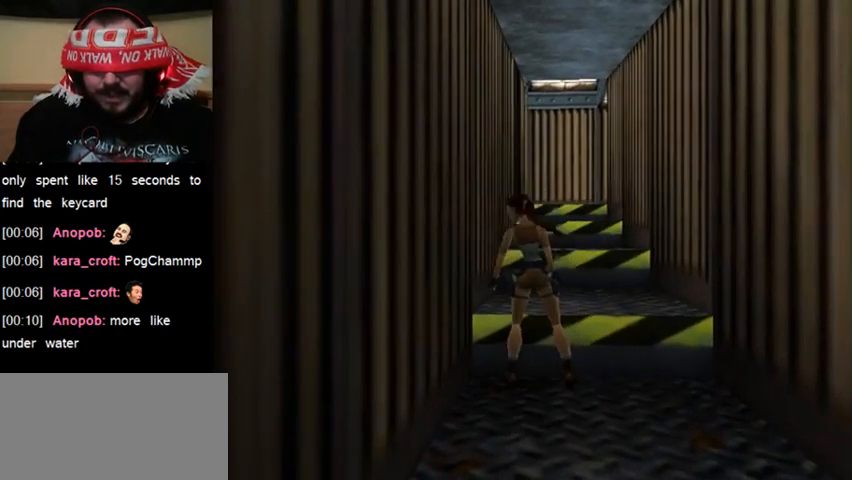
{"keys": ["sl"], "events": []}
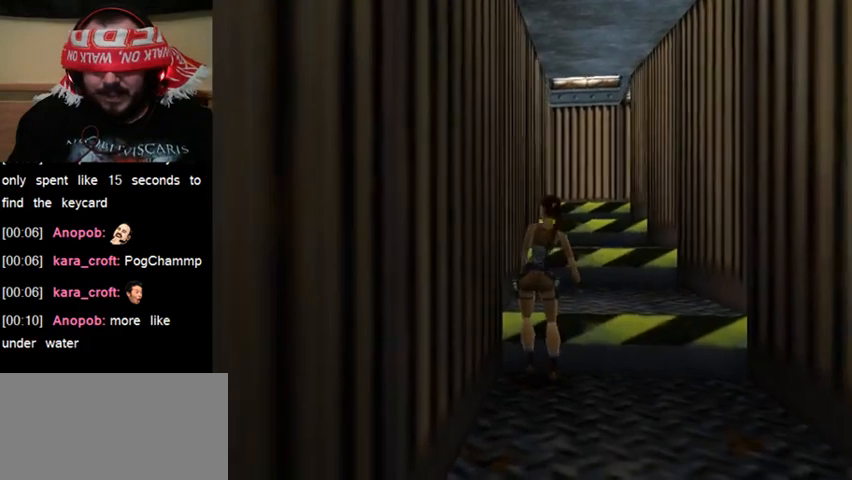
{"keys": ["sl"], "events": []}
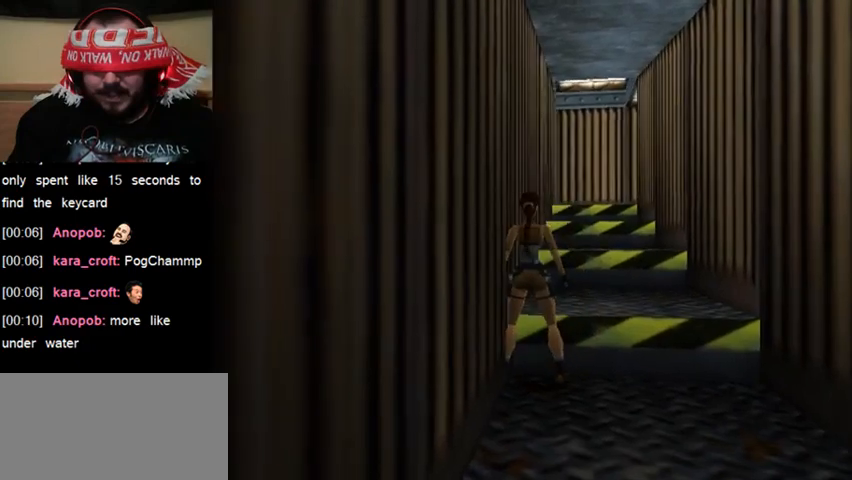
{"keys": ["sl"], "events": []}
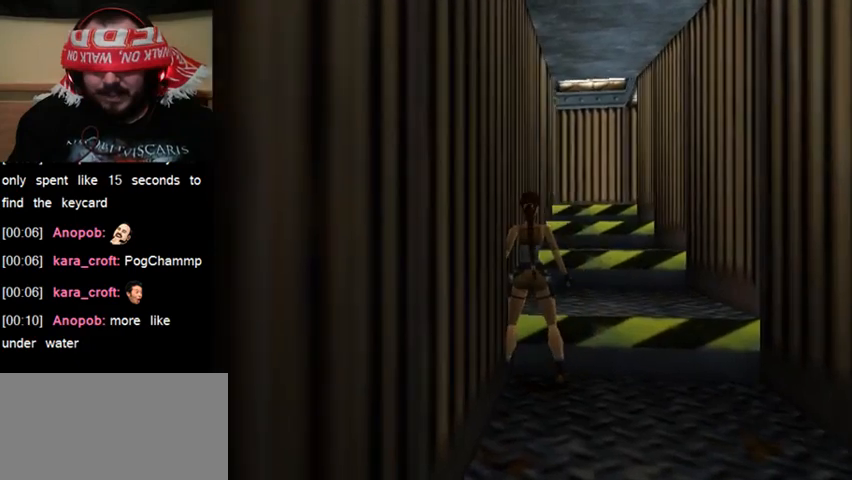
{"keys": [], "events": [[367, "sl", "up"]]}
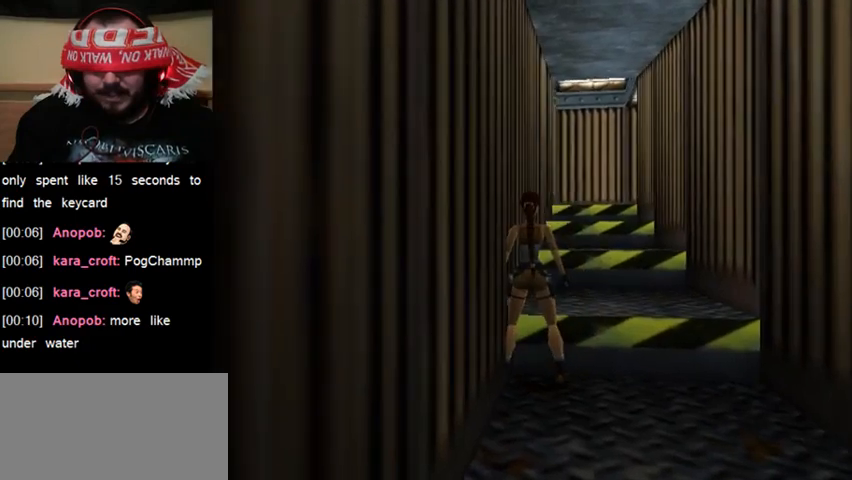
{"keys": ["up"], "events": [[133, "up", "down"], [233, "up", "up"], [433, "up", "down"]]}
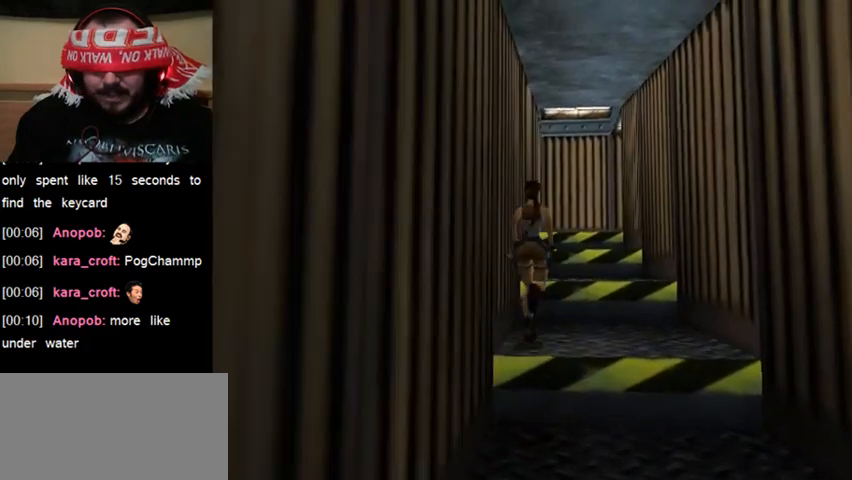
{"keys": ["up"], "events": [[33, "up", "up"], [233, "up", "down"], [333, "up", "up"], [500, "up", "down"]]}
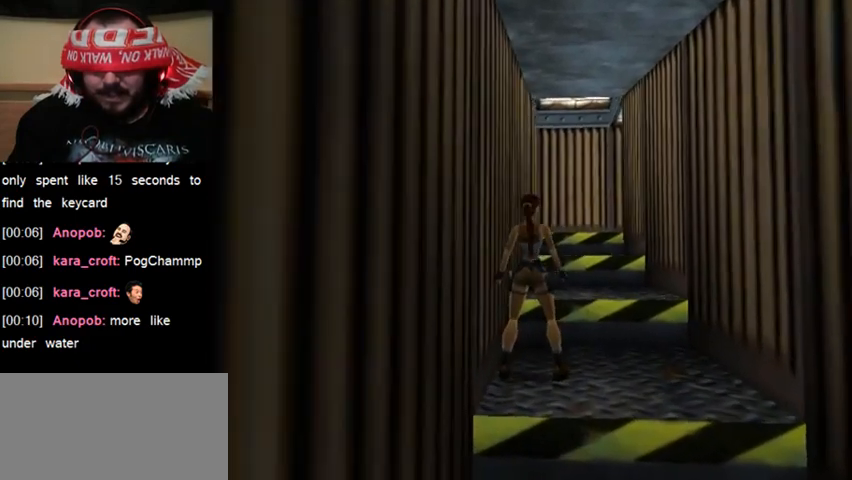
{"keys": [], "events": [[100, "up", "up"], [200, "up", "down"], [267, "up", "up"], [367, "up", "down"], [467, "up", "up"]]}
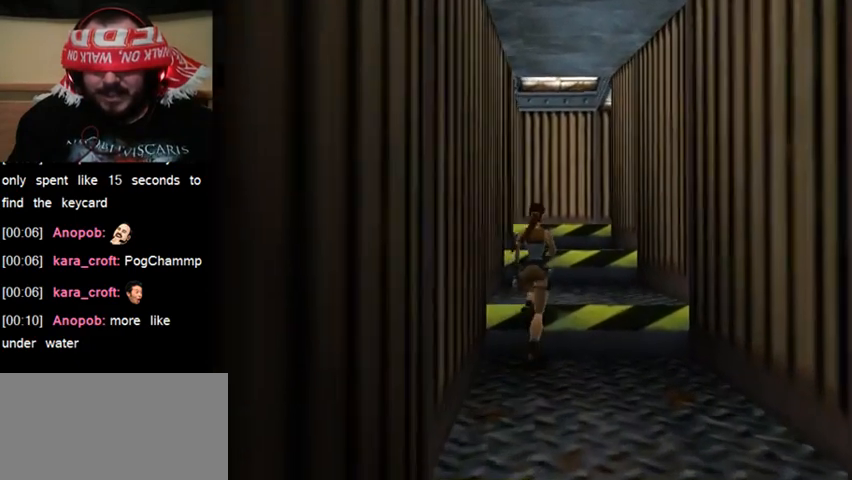
{"keys": [], "events": [[67, "up", "down"], [133, "up", "up"], [233, "up", "down"], [300, "up", "up"], [400, "up", "down"], [467, "up", "up"]]}
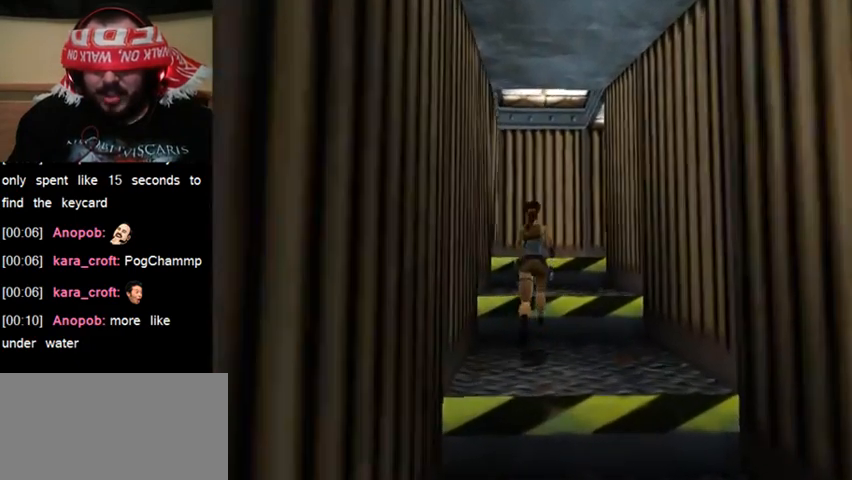
{"keys": [], "events": [[67, "up", "down"], [167, "up", "up"], [233, "up", "down"], [300, "up", "up"]]}